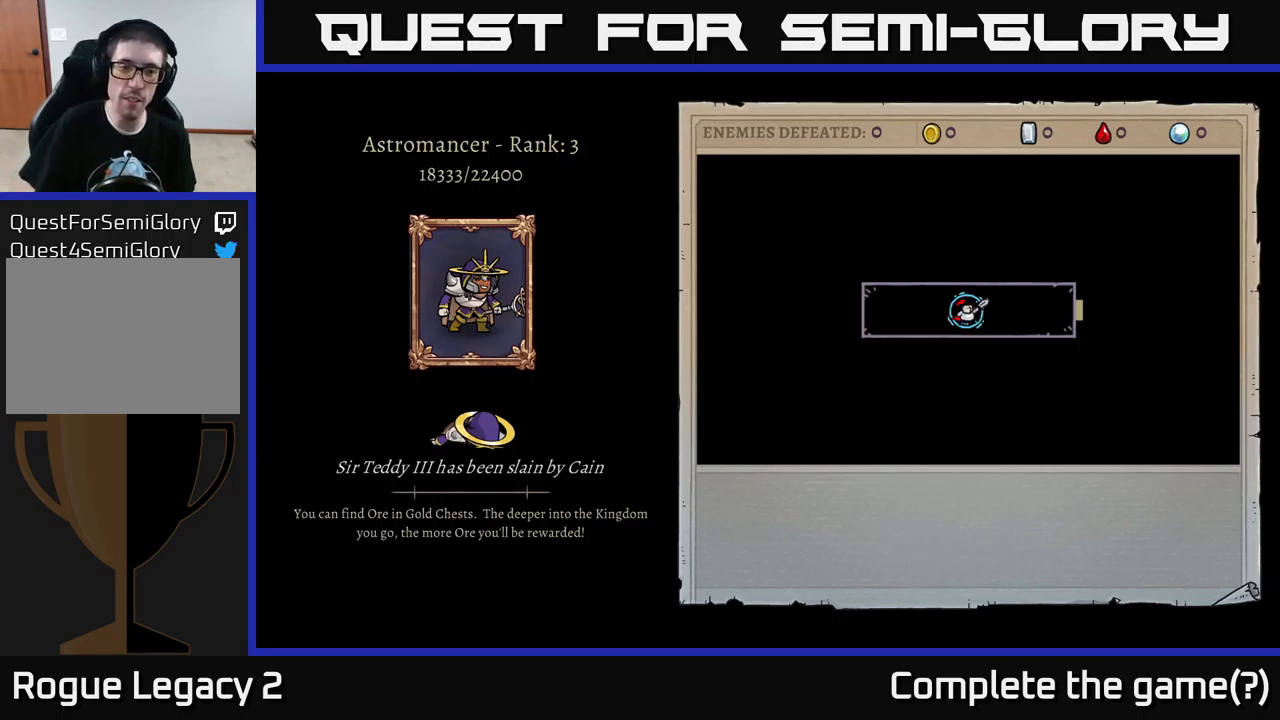
Gameplay with a controller (Xbox layout); each line is a JSON object with the inputs held at the frame after it. "events" lists button and stick changes between this image and that frame as [ms after this image, input, new state], when the widget could be followed in between.
{"buttons": [], "left_stick": "center", "right_stick": "center", "events": [[317, "A", "down"], [484, "A", "up"]]}
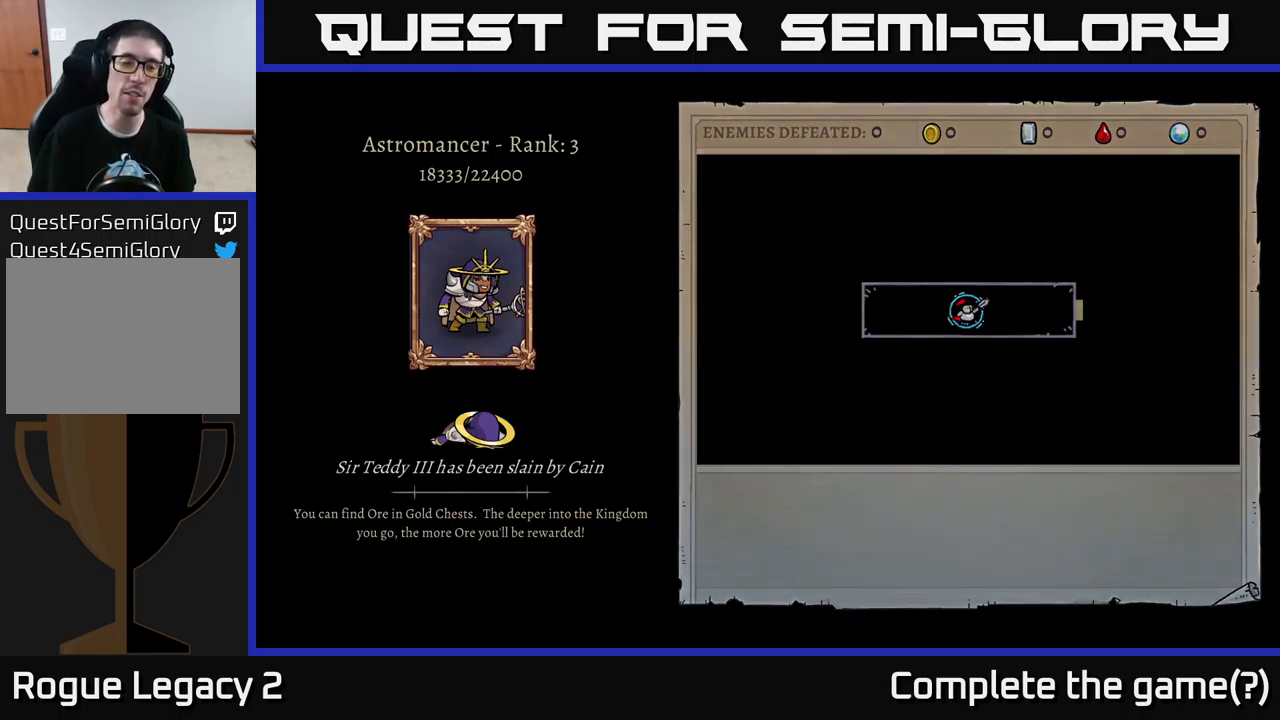
{"buttons": [], "left_stick": "center", "right_stick": "center", "events": []}
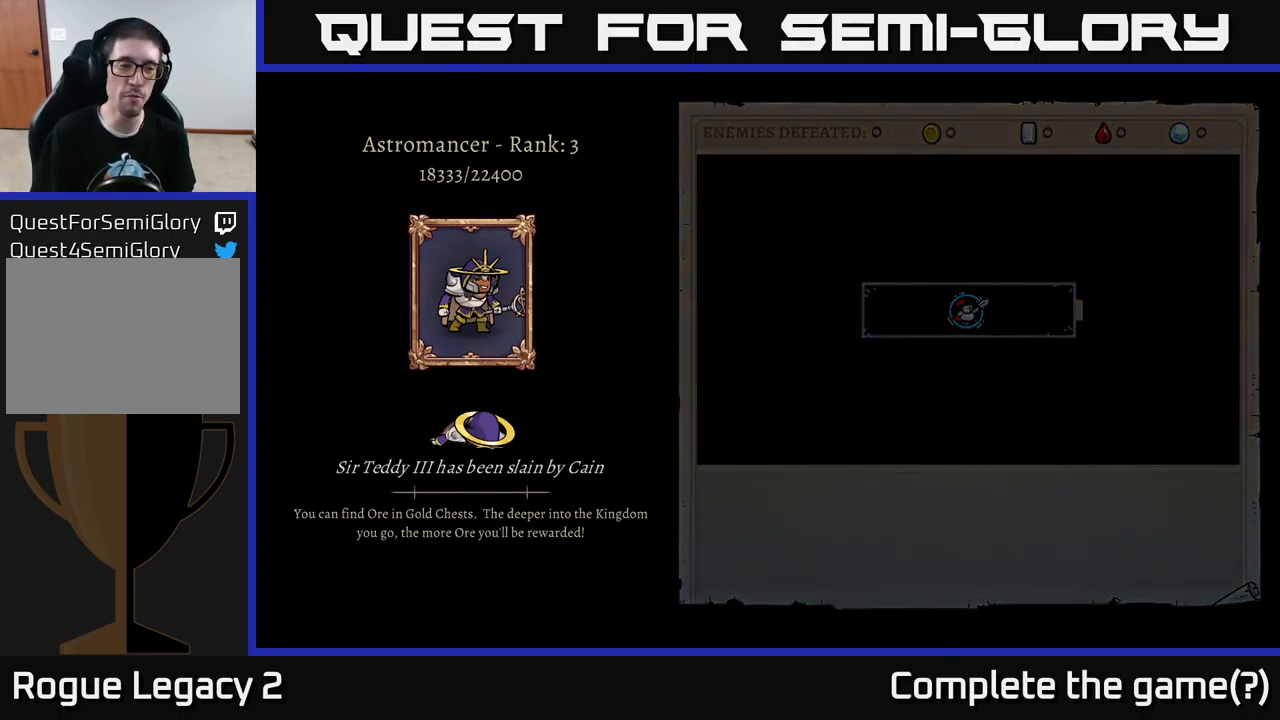
{"buttons": [], "left_stick": "center", "right_stick": "center", "events": []}
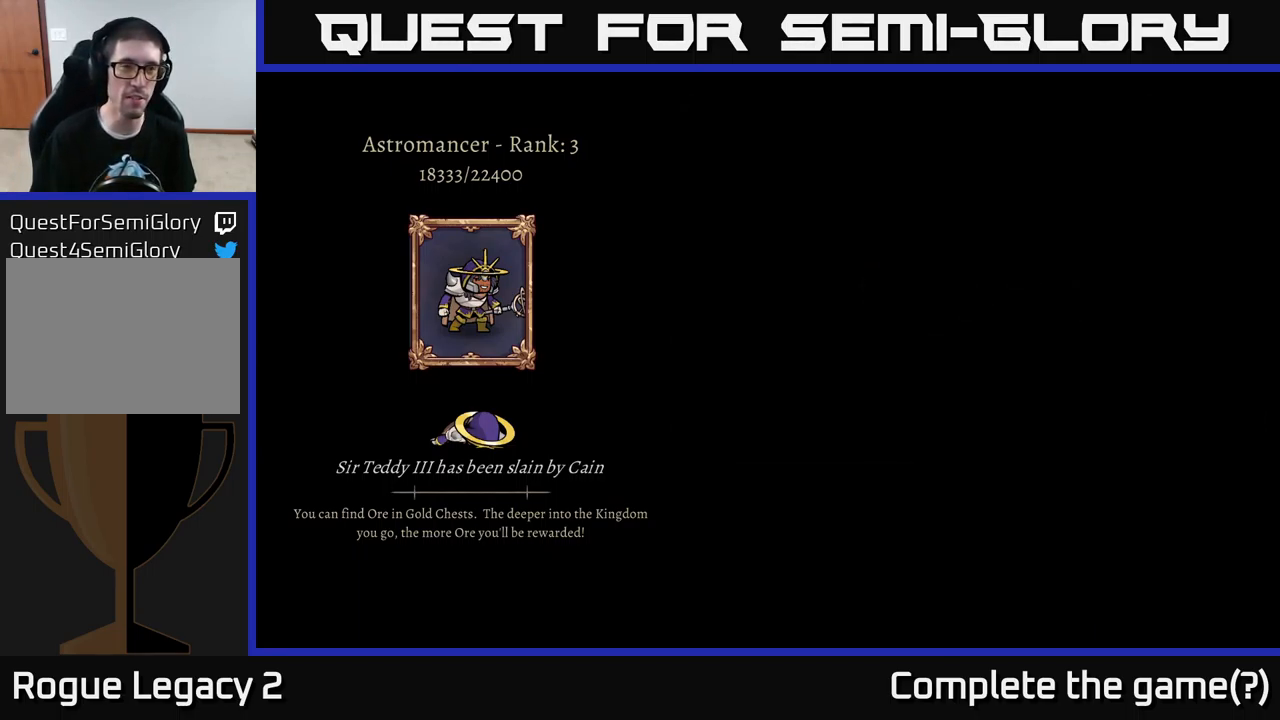
{"buttons": [], "left_stick": "center", "right_stick": "center", "events": []}
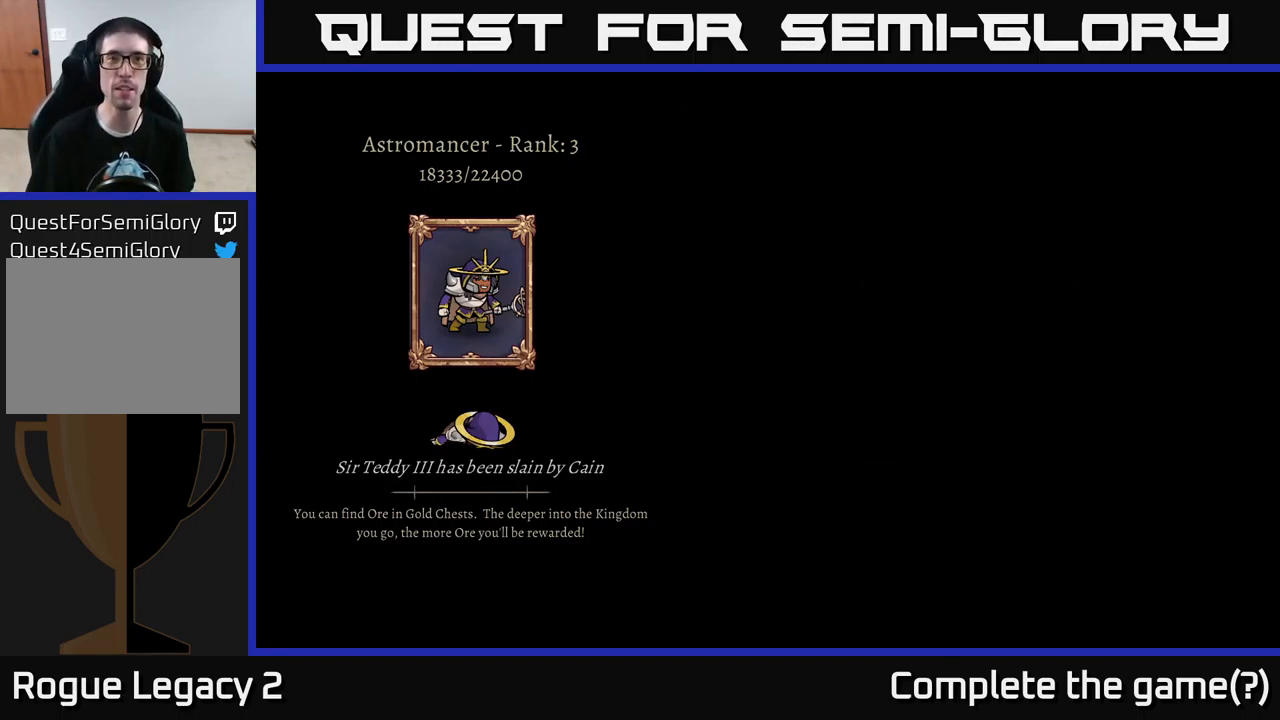
{"buttons": [], "left_stick": "center", "right_stick": "center", "events": [[167, "A", "down"], [467, "A", "up"]]}
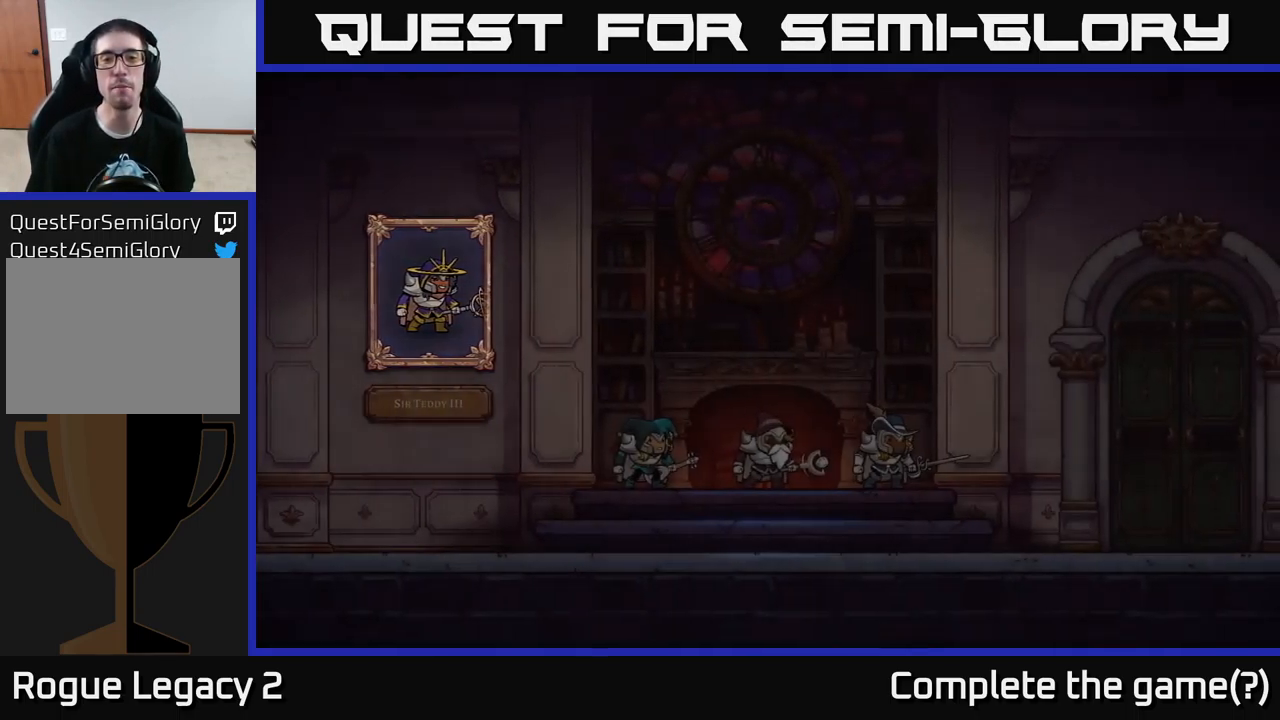
{"buttons": [], "left_stick": "center", "right_stick": "center", "events": []}
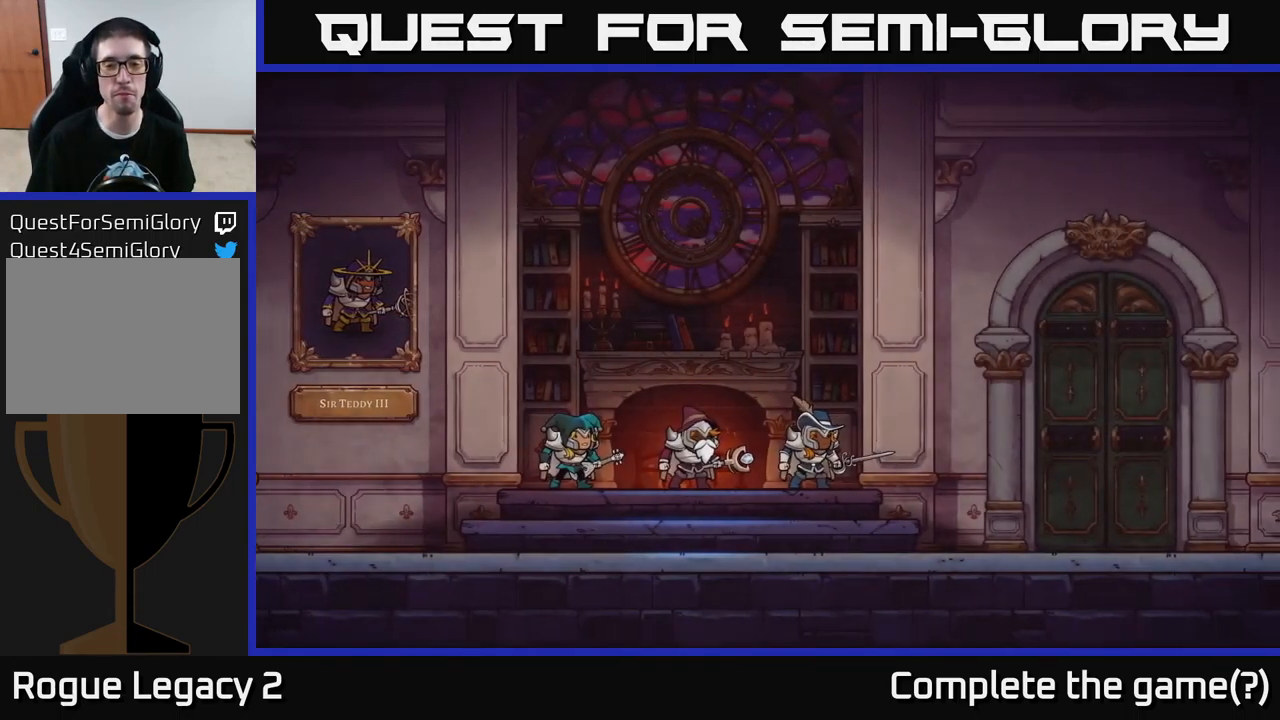
{"buttons": [], "left_stick": "center", "right_stick": "center", "events": []}
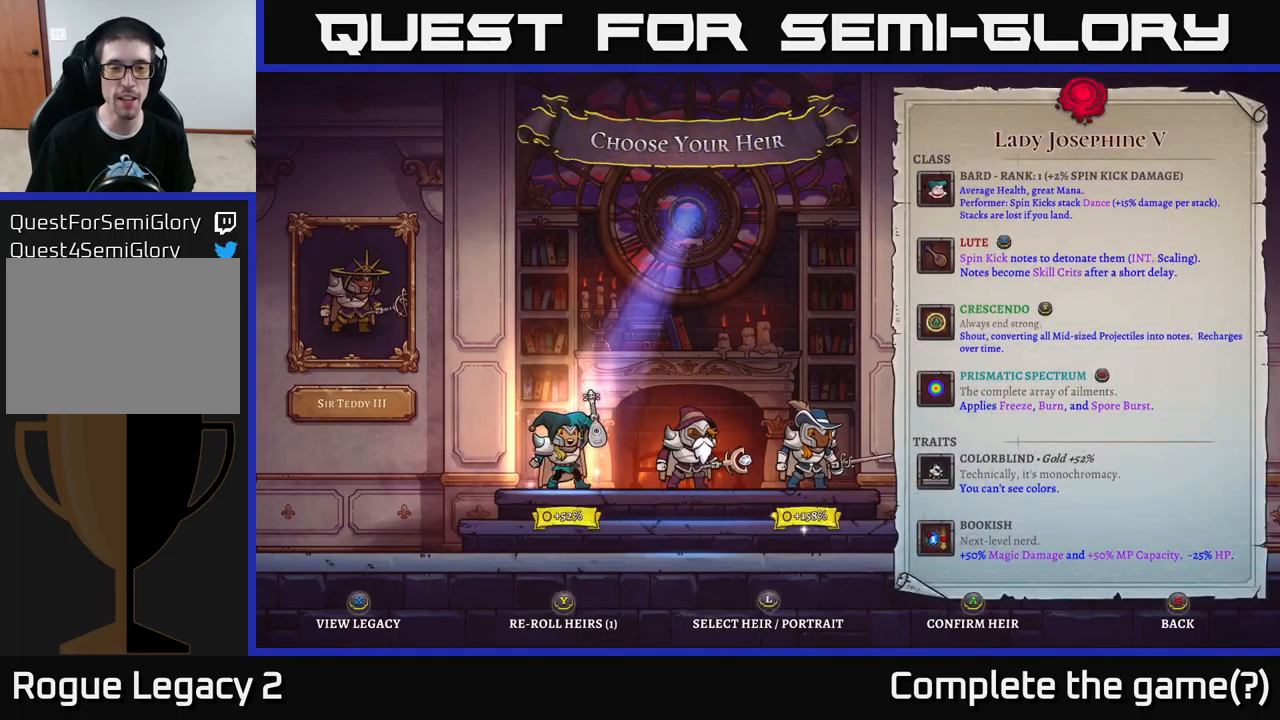
{"buttons": [], "left_stick": "center", "right_stick": "center", "events": [[250, "left_stick", "right"], [417, "left_stick", "center"]]}
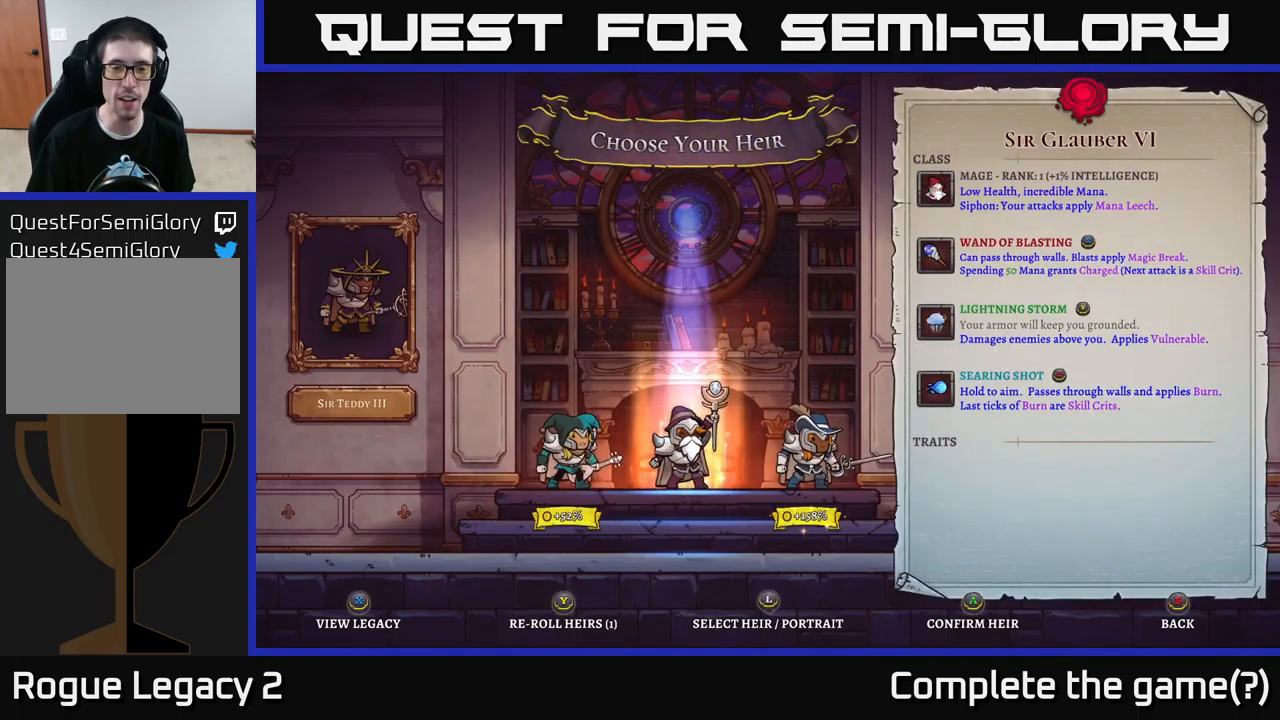
{"buttons": [], "left_stick": "center", "right_stick": "center", "events": [[150, "left_stick", "right"], [350, "left_stick", "center"]]}
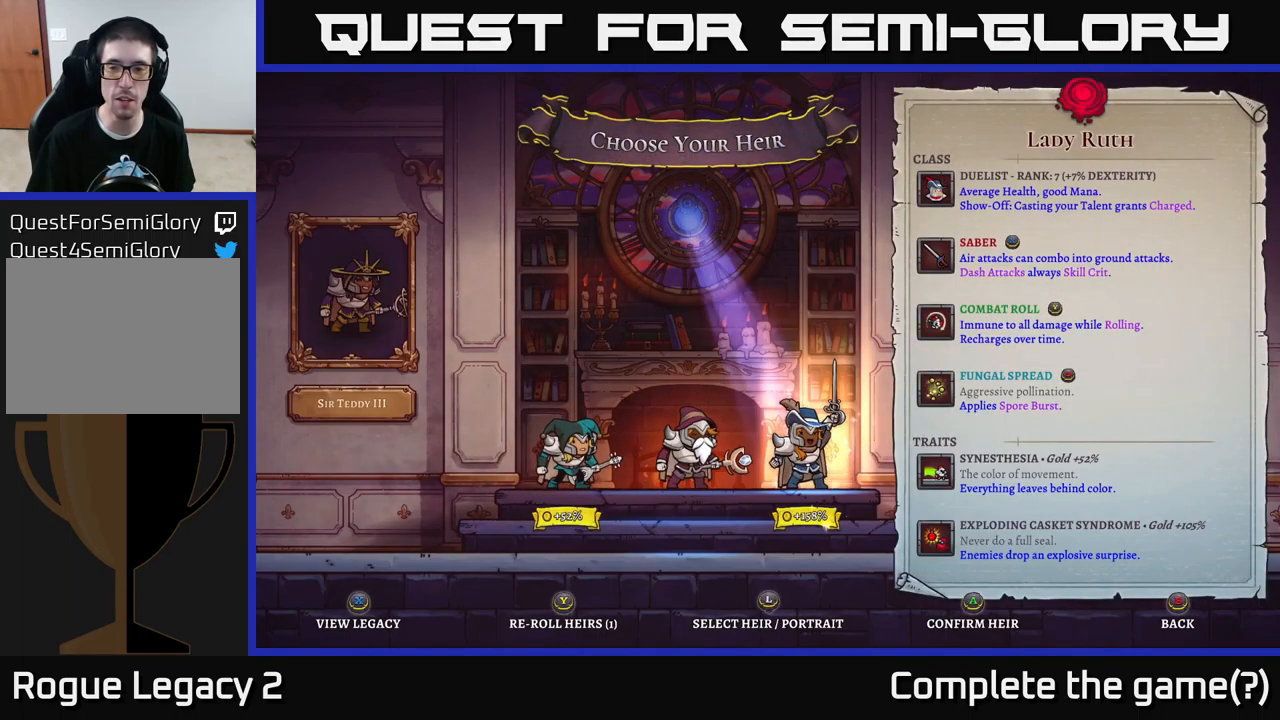
{"buttons": [], "left_stick": "center", "right_stick": "center", "events": []}
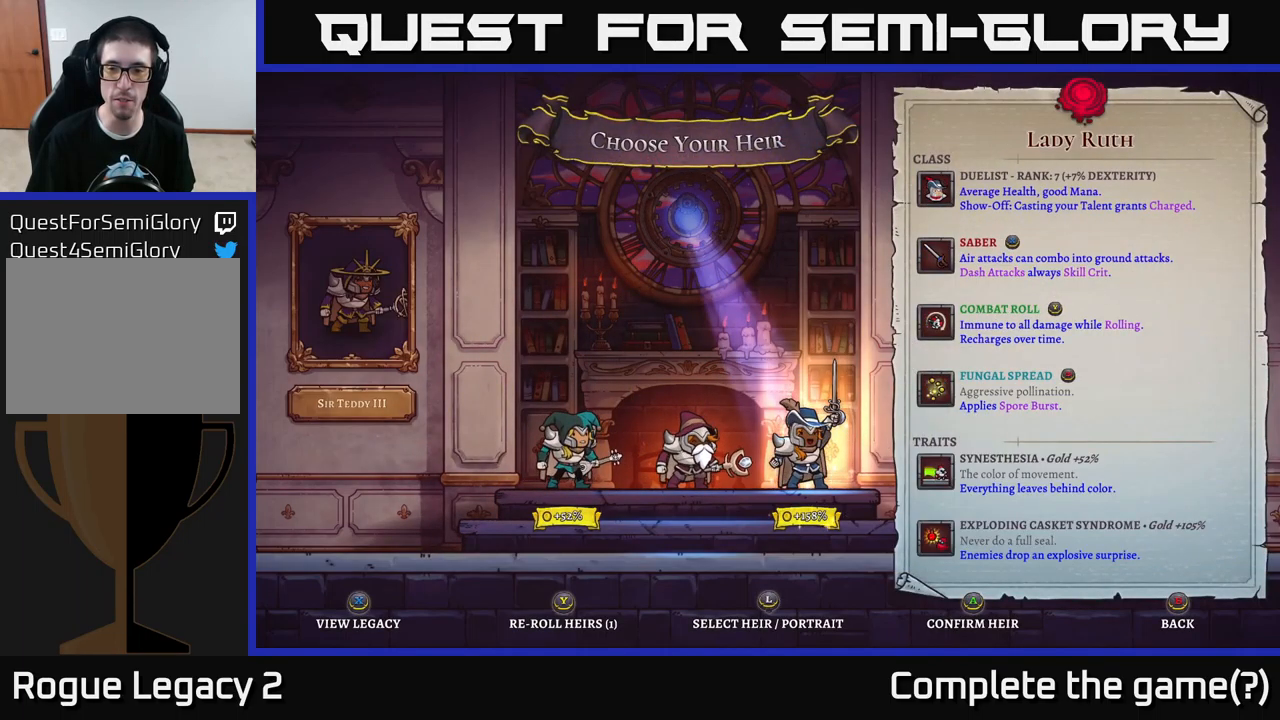
{"buttons": [], "left_stick": "center", "right_stick": "center", "events": []}
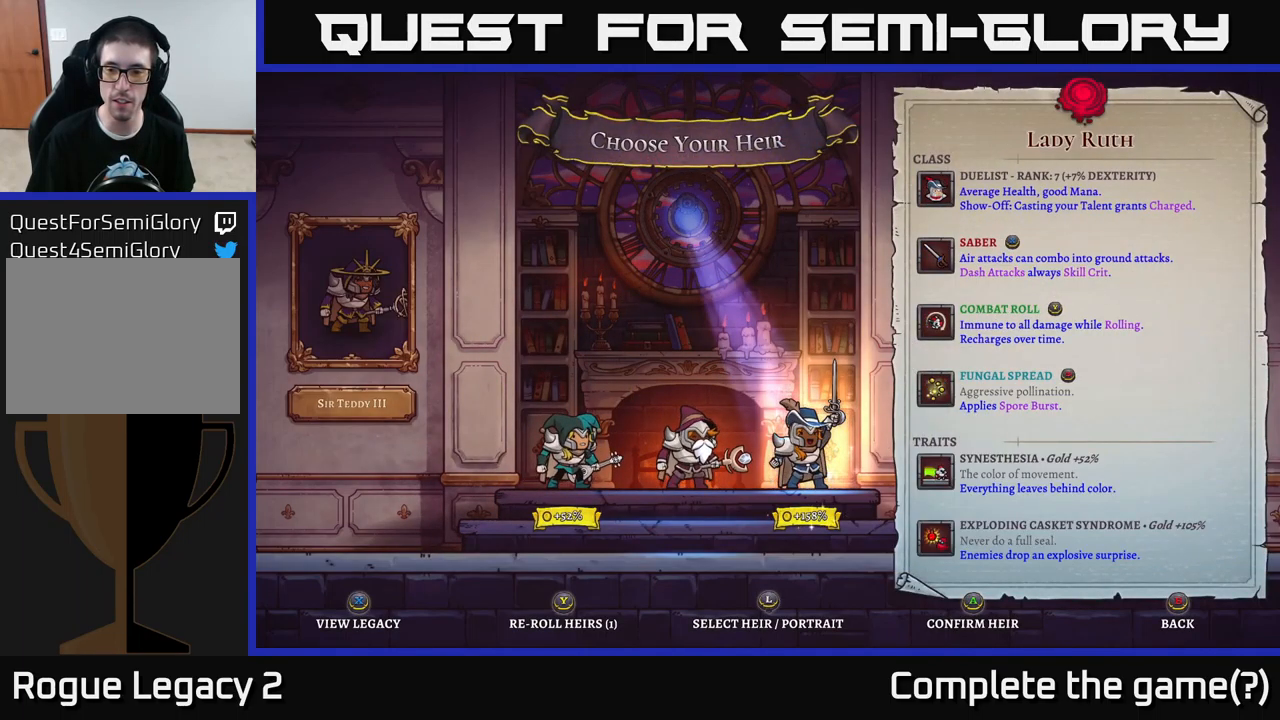
{"buttons": [], "left_stick": "center", "right_stick": "center", "events": []}
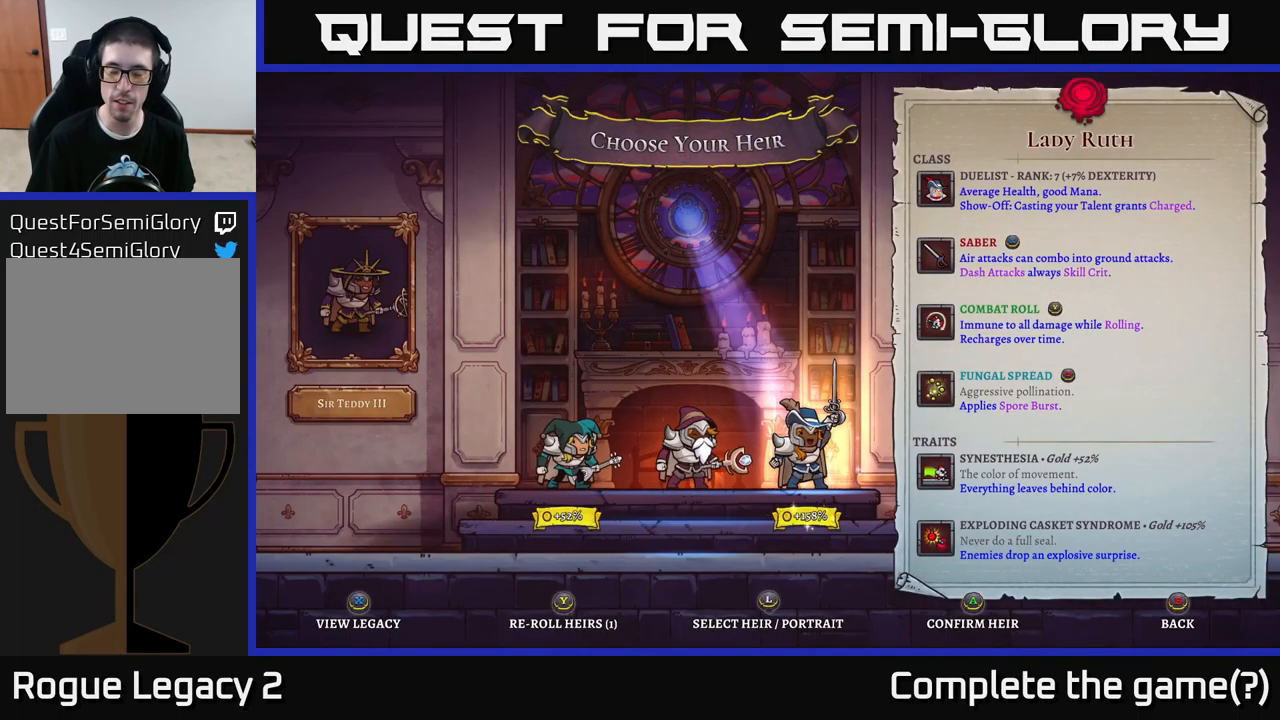
{"buttons": [], "left_stick": "center", "right_stick": "center", "events": []}
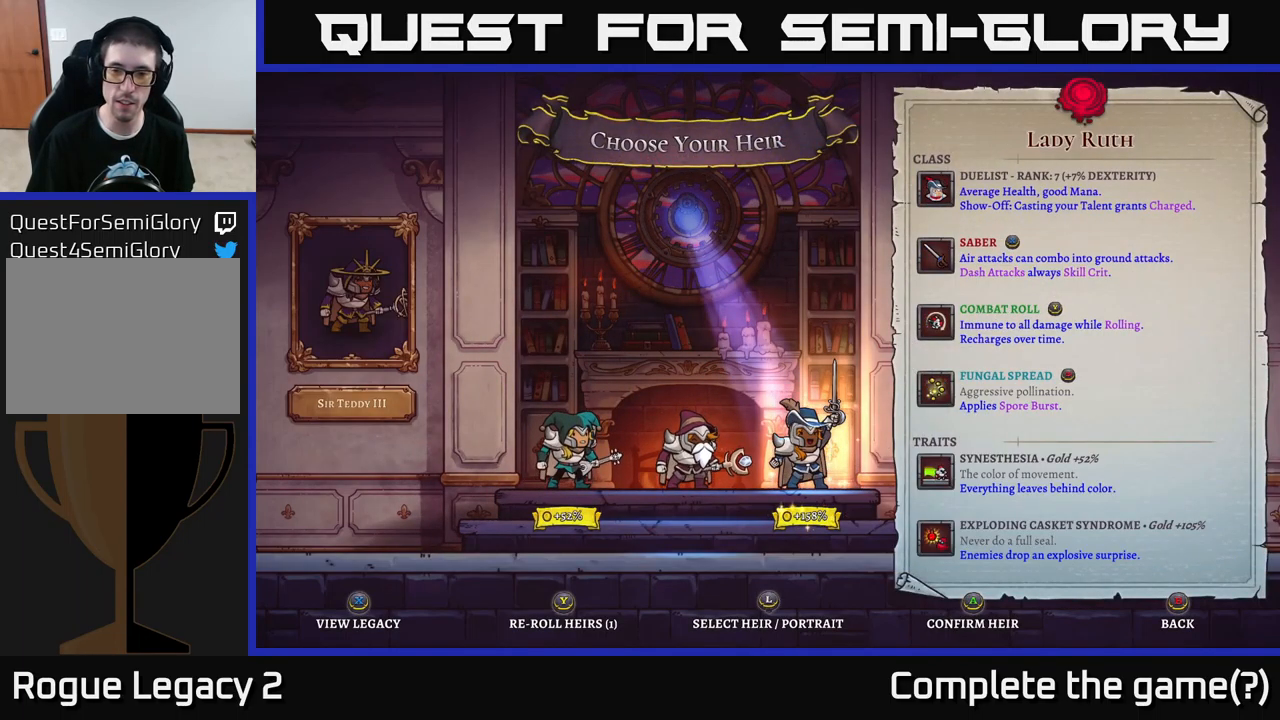
{"buttons": [], "left_stick": "center", "right_stick": "center", "events": []}
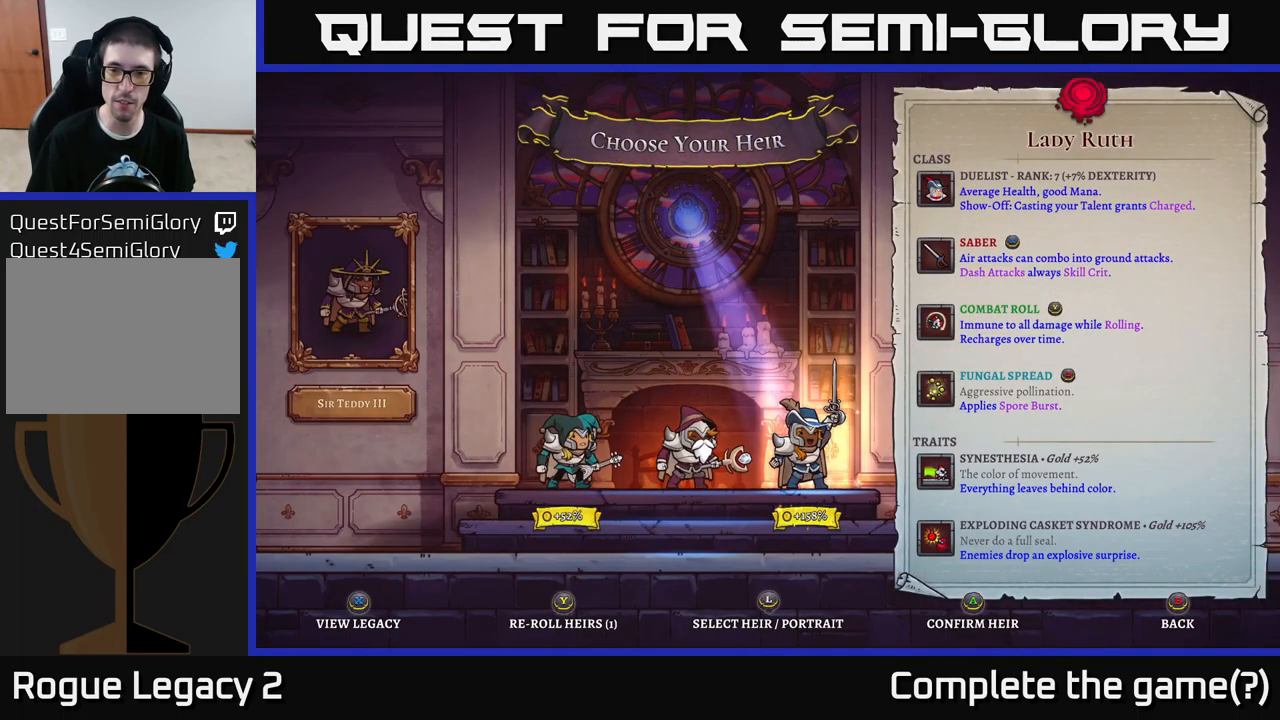
{"buttons": ["A"], "left_stick": "center", "right_stick": "center", "events": [[500, "A", "down"]]}
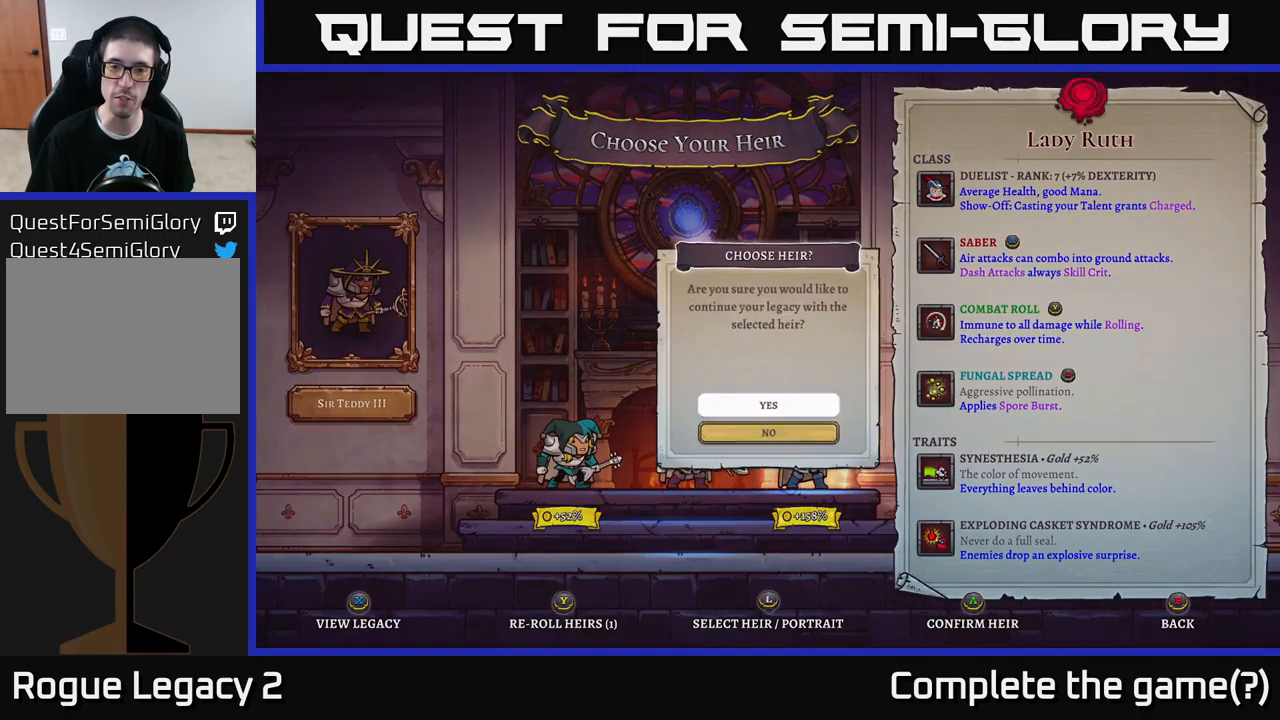
{"buttons": [], "left_stick": "center", "right_stick": "center", "events": [[50, "A", "up"]]}
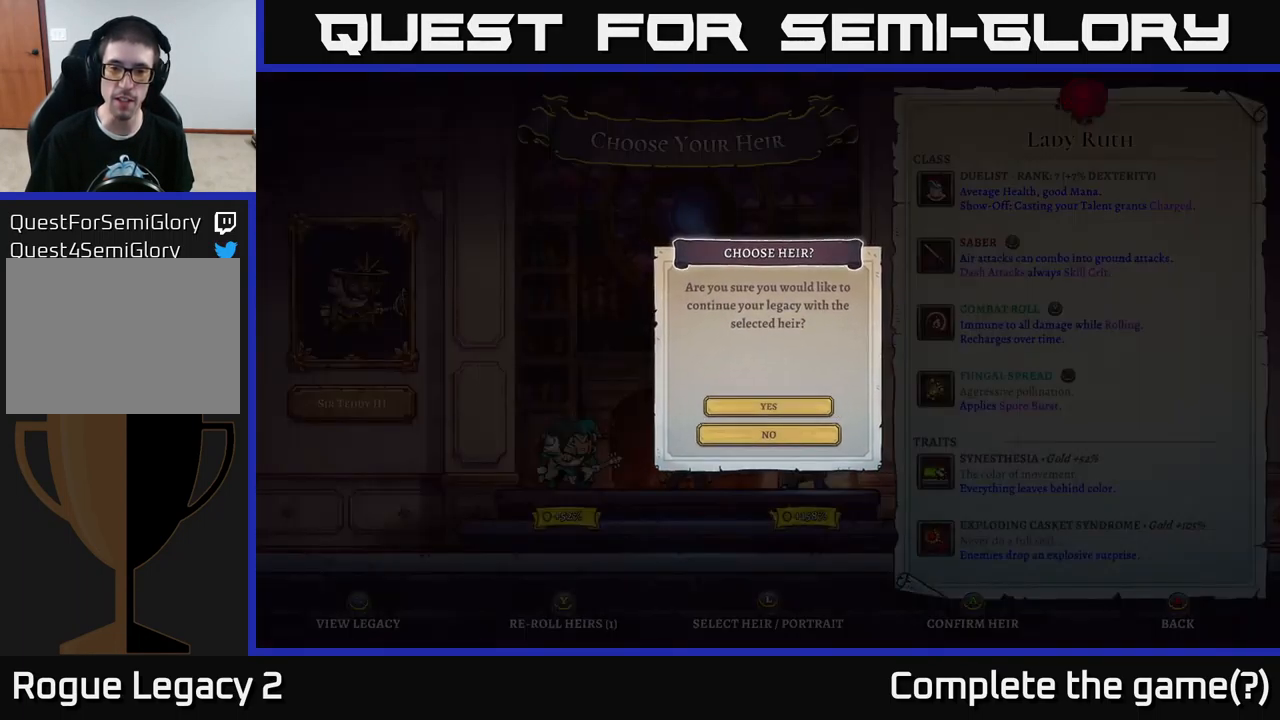
{"buttons": [], "left_stick": "center", "right_stick": "center", "events": [[33, "A", "down"], [117, "A", "up"]]}